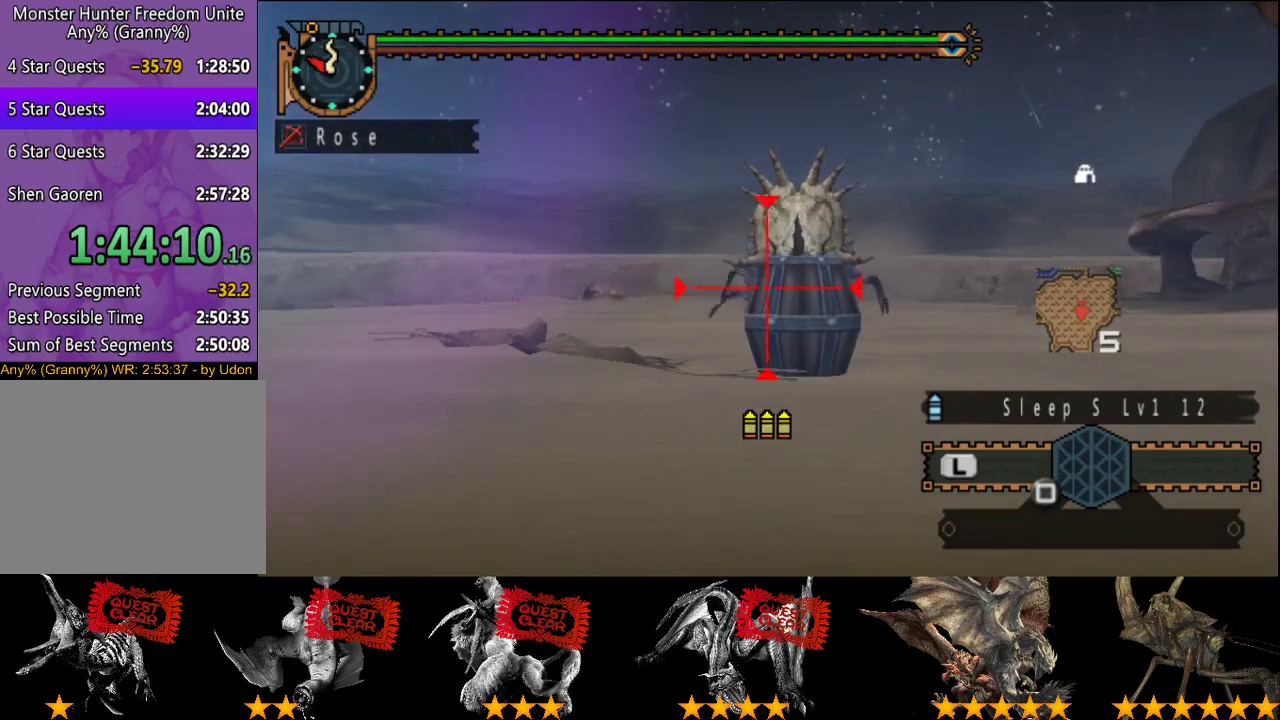
Gameplay with a controller (PlayStation layout); each line is a JSON object with the inputs held at the frame after it. "events" lists button and stick changes between this image and that frame as [ms after this image, input, new state], when the widget could be followed in between. This overlay highlights the sticks when they move; stick clicks (L3 R3) are not distinguishable. Not read: L3 R3.
{"buttons": [], "left_stick": "center", "right_stick": "center", "events": [[183, "left_stick", "up"], [283, "left_stick", "center"]]}
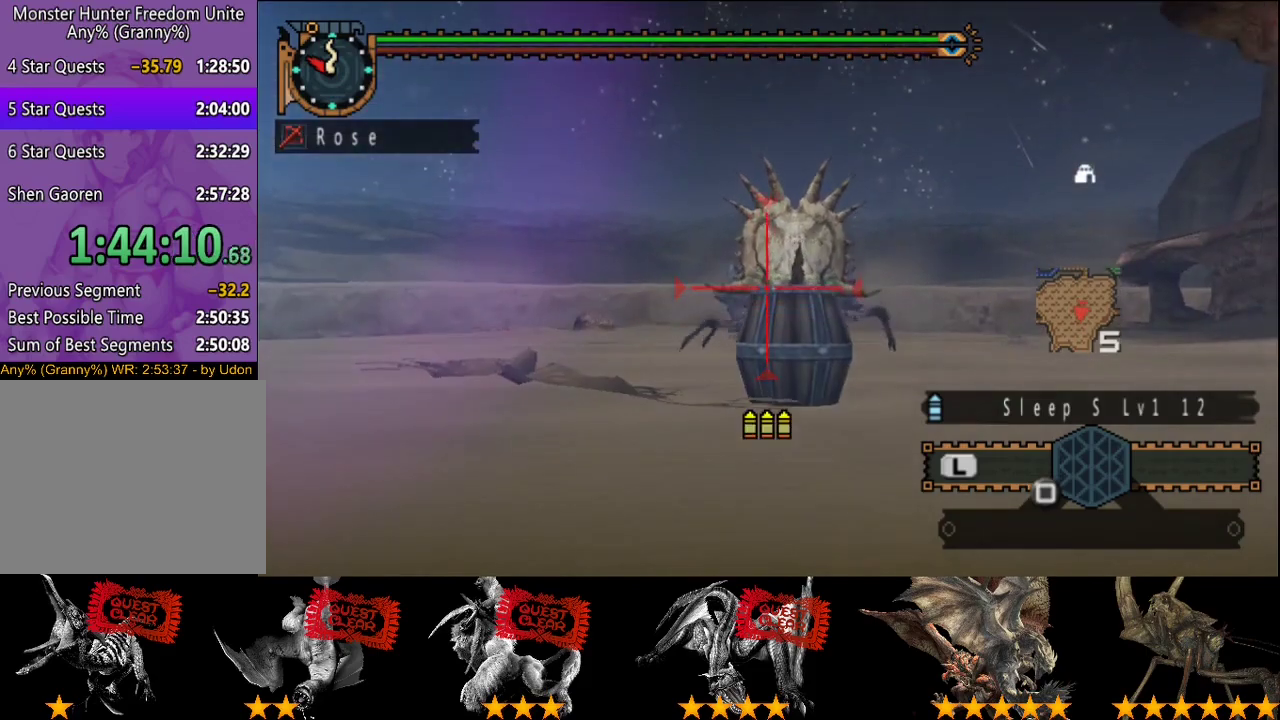
{"buttons": [], "left_stick": "center", "right_stick": "center", "events": []}
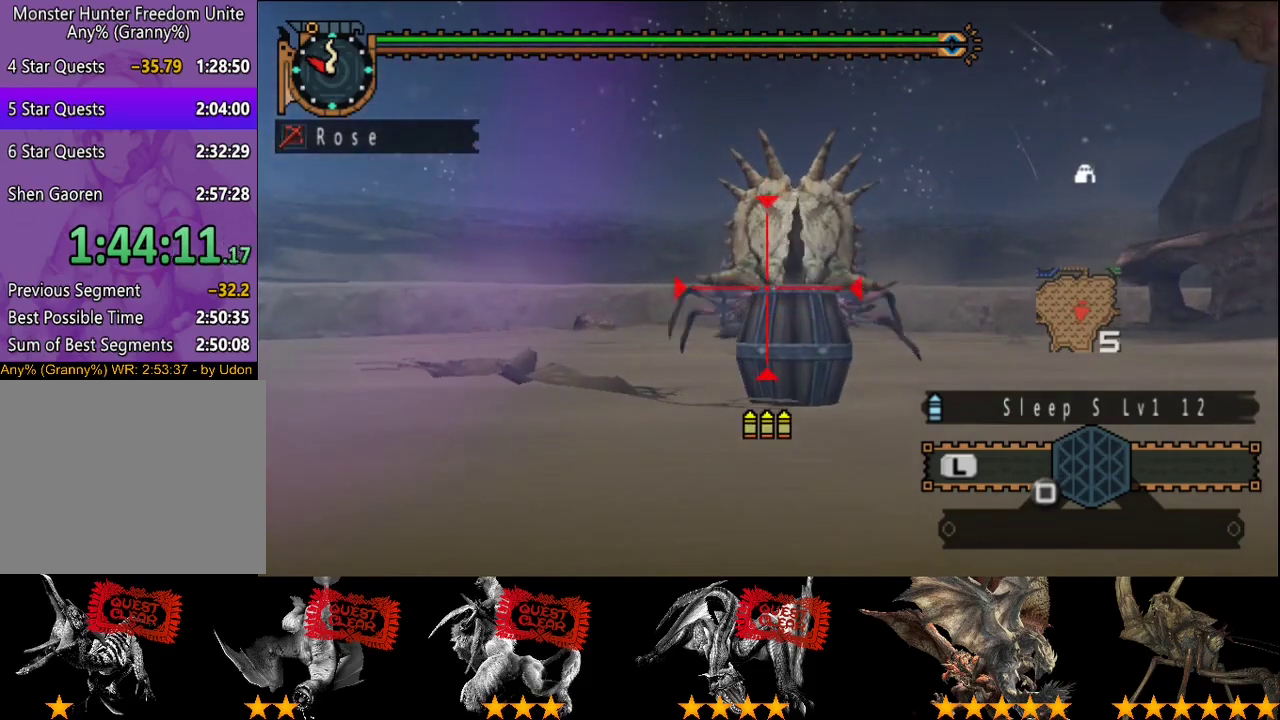
{"buttons": [], "left_stick": "center", "right_stick": "center", "events": []}
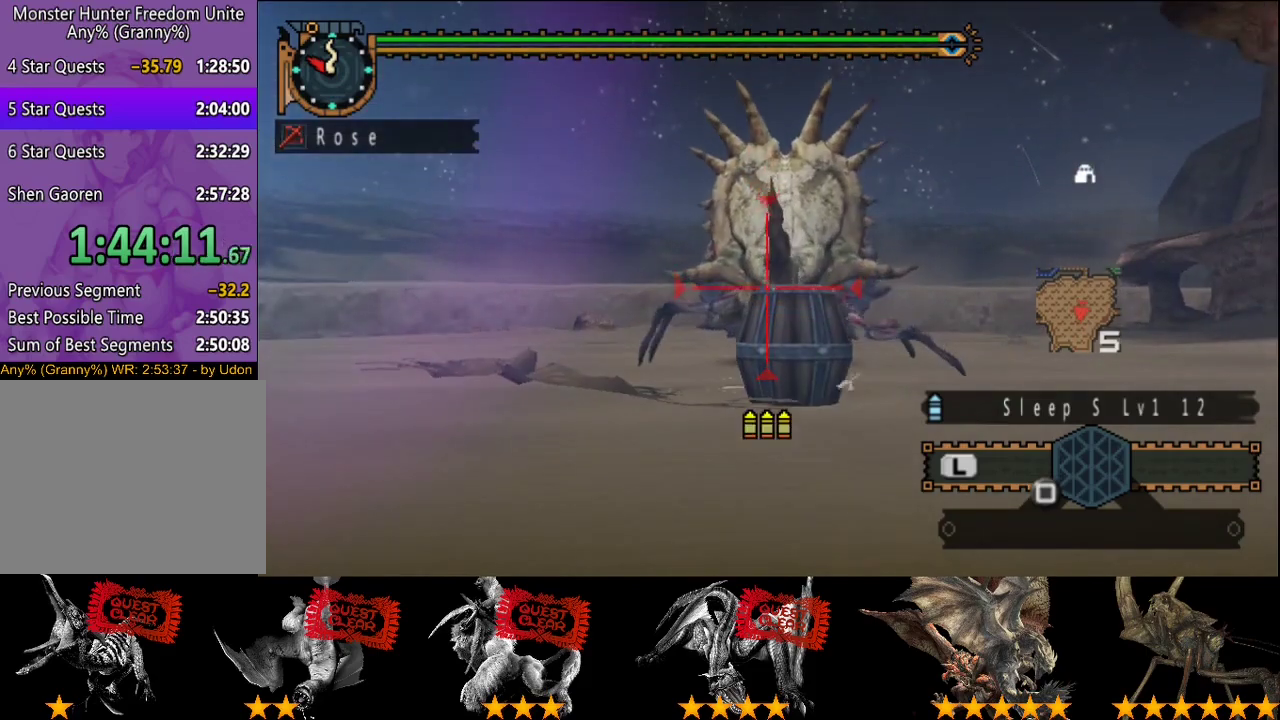
{"buttons": [], "left_stick": "center", "right_stick": "center", "events": []}
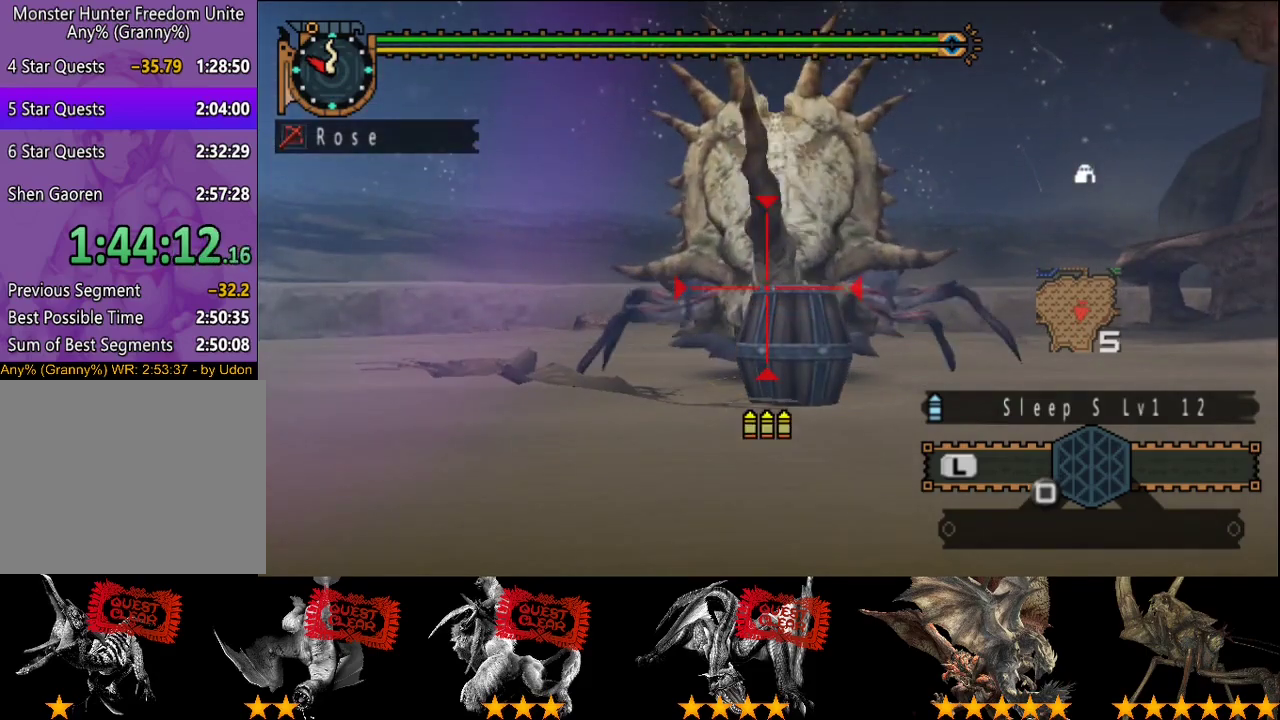
{"buttons": [], "left_stick": "center", "right_stick": "center", "events": [[67, "CIRCLE", "down"], [167, "CIRCLE", "up"], [233, "CIRCLE", "down"], [300, "CIRCLE", "up"], [367, "CIRCLE", "down"], [467, "CIRCLE", "up"]]}
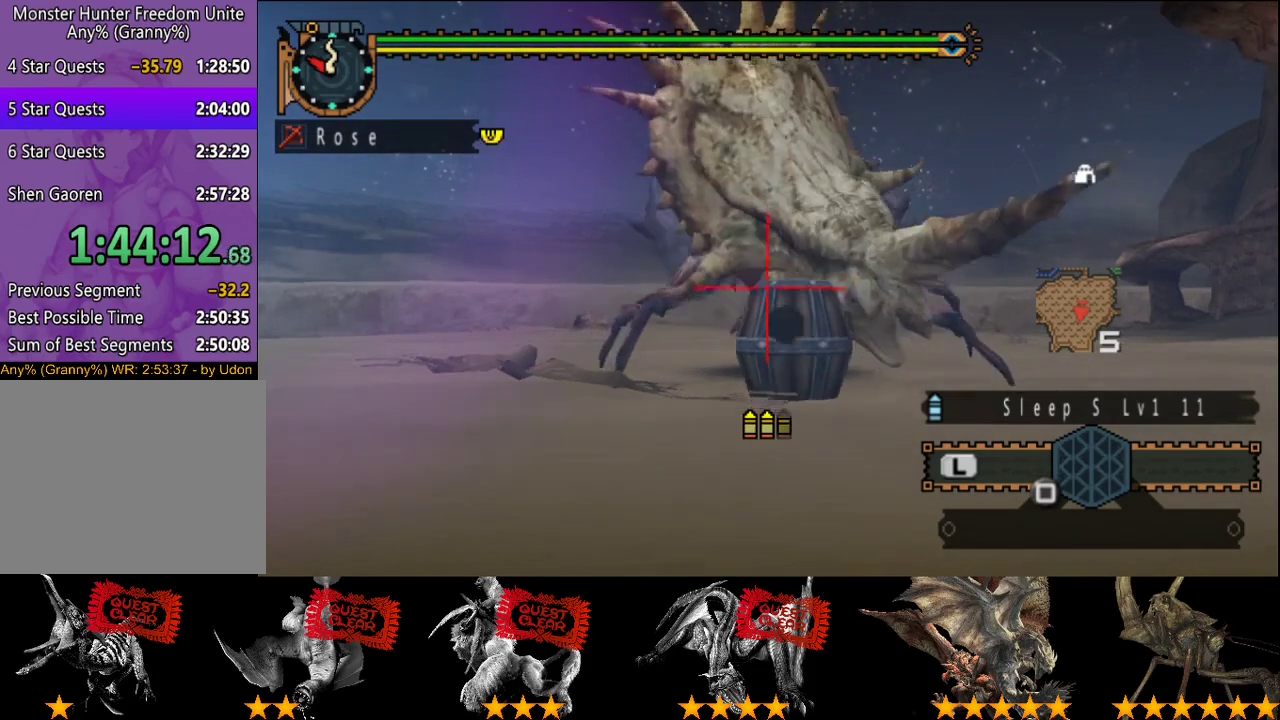
{"buttons": ["CIRCLE"], "left_stick": "center", "right_stick": "center", "events": [[33, "CIRCLE", "down"], [100, "CIRCLE", "up"], [150, "CIRCLE", "down"]]}
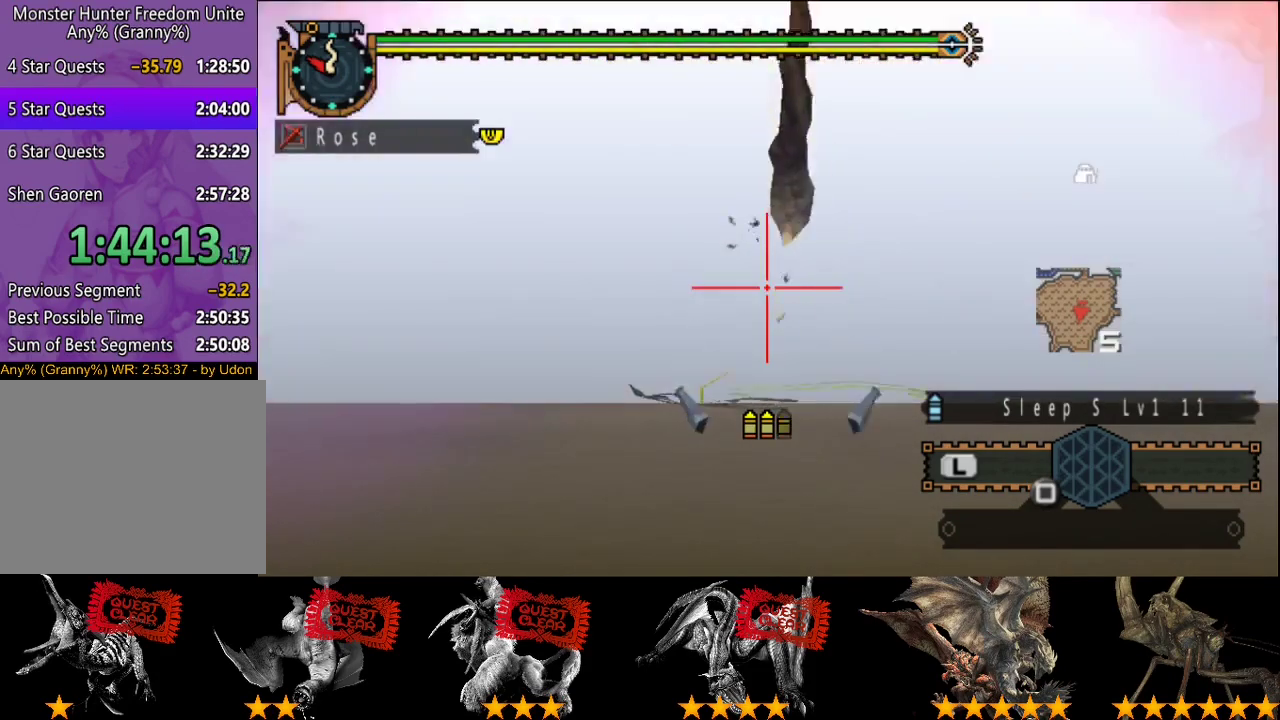
{"buttons": ["CIRCLE"], "left_stick": "center", "right_stick": "center", "events": [[17, "CIRCLE", "up"], [83, "CIRCLE", "down"], [183, "CIRCLE", "up"], [250, "CIRCLE", "down"], [350, "CIRCLE", "up"], [417, "CIRCLE", "down"]]}
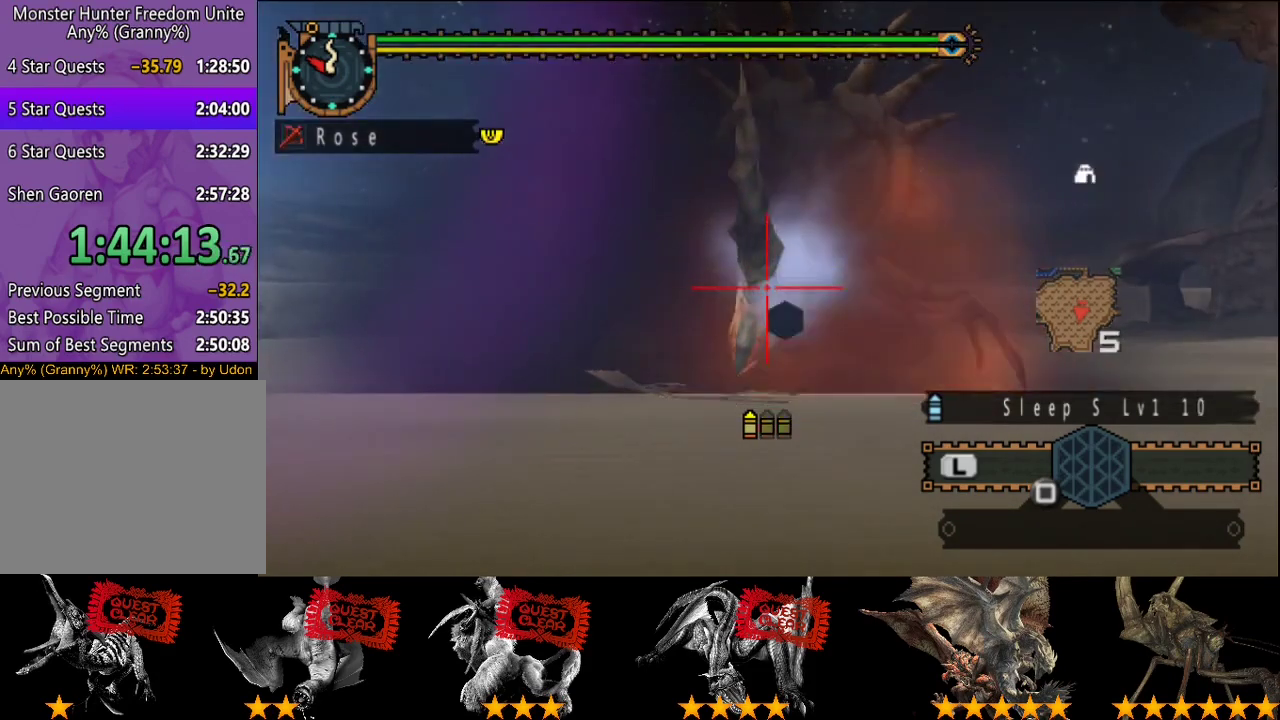
{"buttons": [], "left_stick": "center", "right_stick": "center", "events": [[17, "CIRCLE", "up"], [83, "CIRCLE", "down"], [150, "CIRCLE", "up"], [217, "CIRCLE", "down"], [317, "CIRCLE", "up"], [383, "CIRCLE", "down"], [467, "CIRCLE", "up"]]}
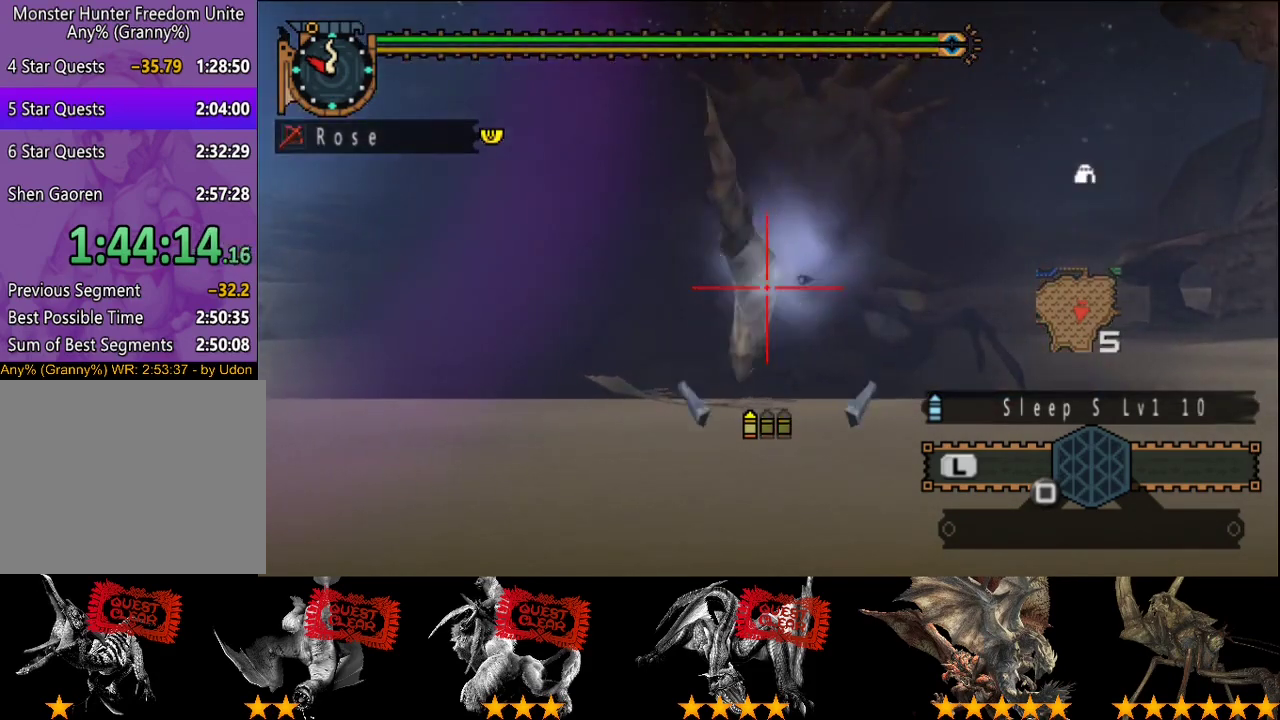
{"buttons": [], "left_stick": "center", "right_stick": "center", "events": [[50, "CIRCLE", "down"], [117, "CIRCLE", "up"], [167, "CIRCLE", "down"], [400, "CIRCLE", "up"]]}
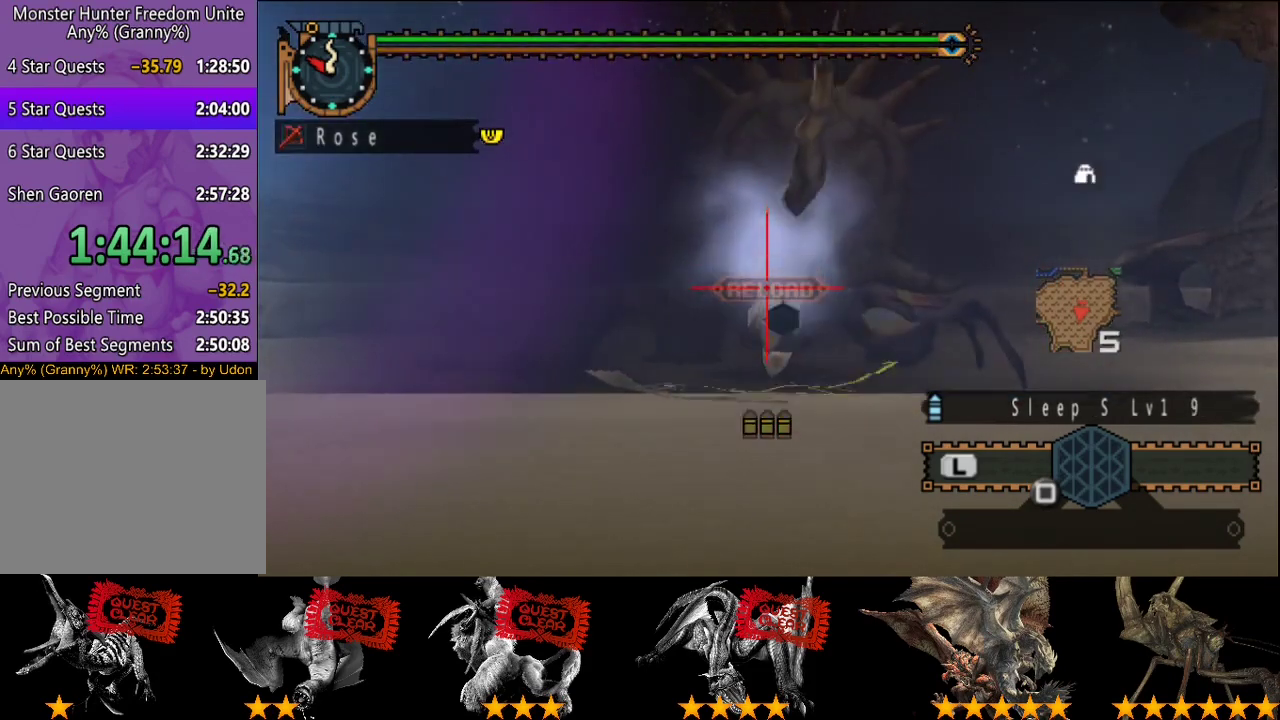
{"buttons": ["TRIANGLE"], "left_stick": "center", "right_stick": "center", "events": [[67, "TRIANGLE", "down"], [133, "TRIANGLE", "up"], [200, "TRIANGLE", "down"], [433, "TRIANGLE", "up"], [500, "TRIANGLE", "down"]]}
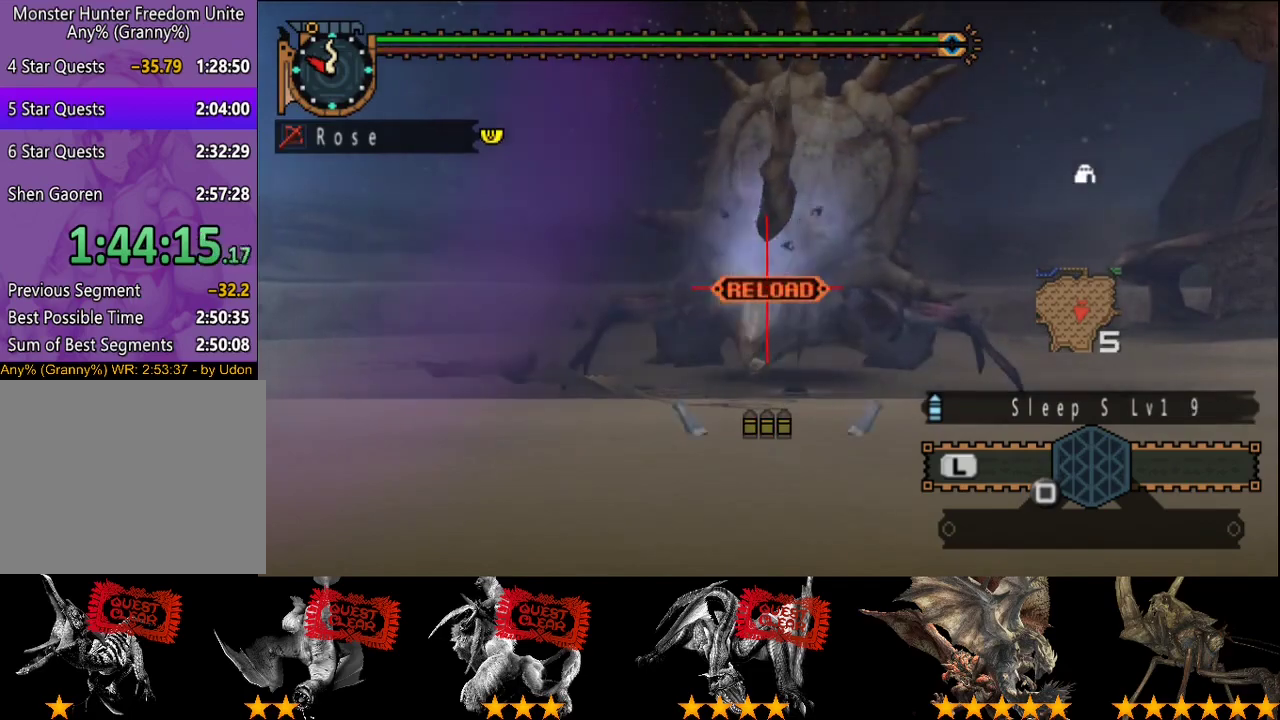
{"buttons": ["CIRCLE"], "left_stick": "center", "right_stick": "center", "events": [[67, "TRIANGLE", "up"], [133, "TRIANGLE", "down"], [367, "TRIANGLE", "up"], [500, "CIRCLE", "down"]]}
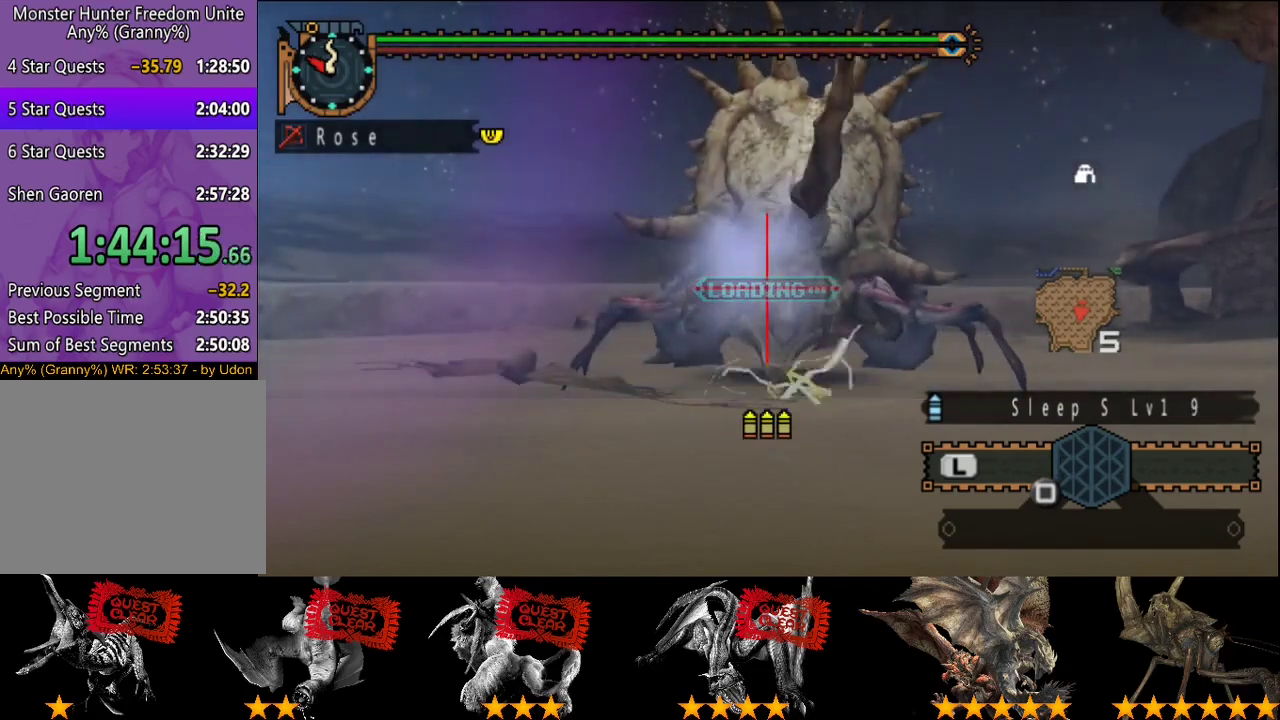
{"buttons": ["CIRCLE"], "left_stick": "center", "right_stick": "center", "events": [[100, "CIRCLE", "up"], [150, "CIRCLE", "down"], [233, "CIRCLE", "up"], [300, "CIRCLE", "down"], [383, "CIRCLE", "up"], [450, "CIRCLE", "down"]]}
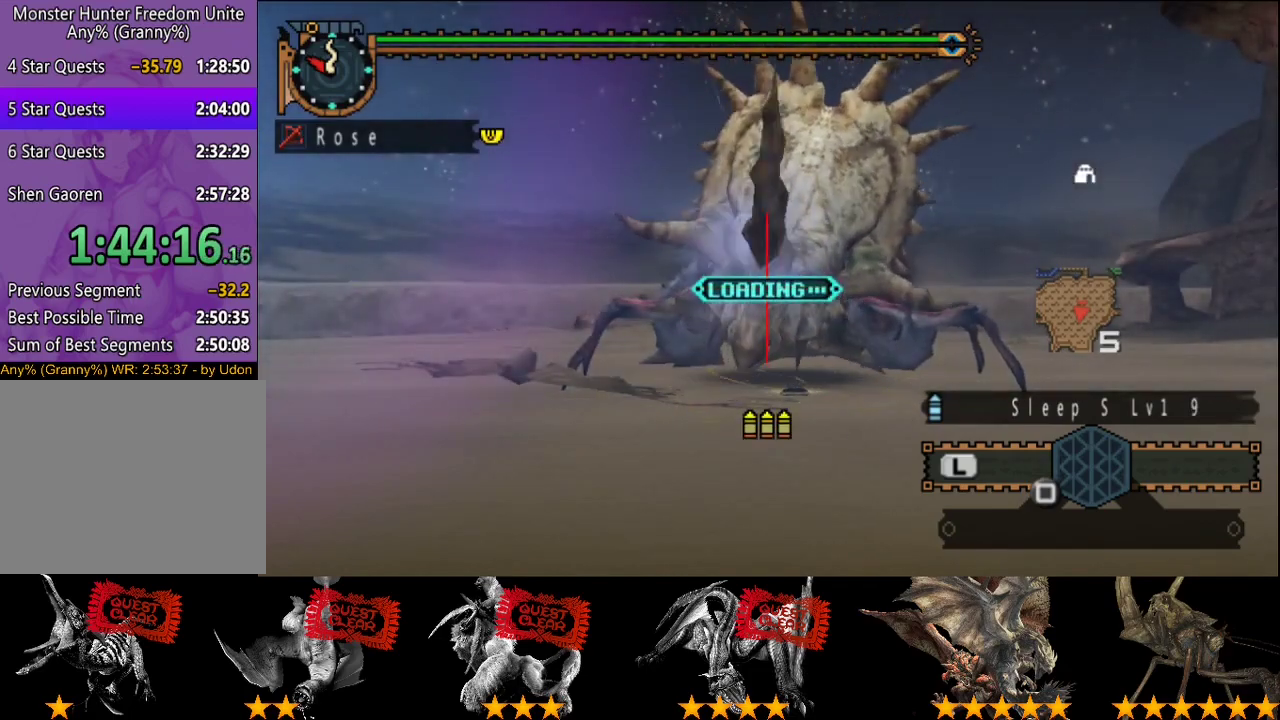
{"buttons": [], "left_stick": "center", "right_stick": "center", "events": [[33, "CIRCLE", "up"], [117, "CIRCLE", "down"], [183, "CIRCLE", "up"], [250, "CIRCLE", "down"], [317, "CIRCLE", "up"], [417, "CIRCLE", "down"], [483, "CIRCLE", "up"]]}
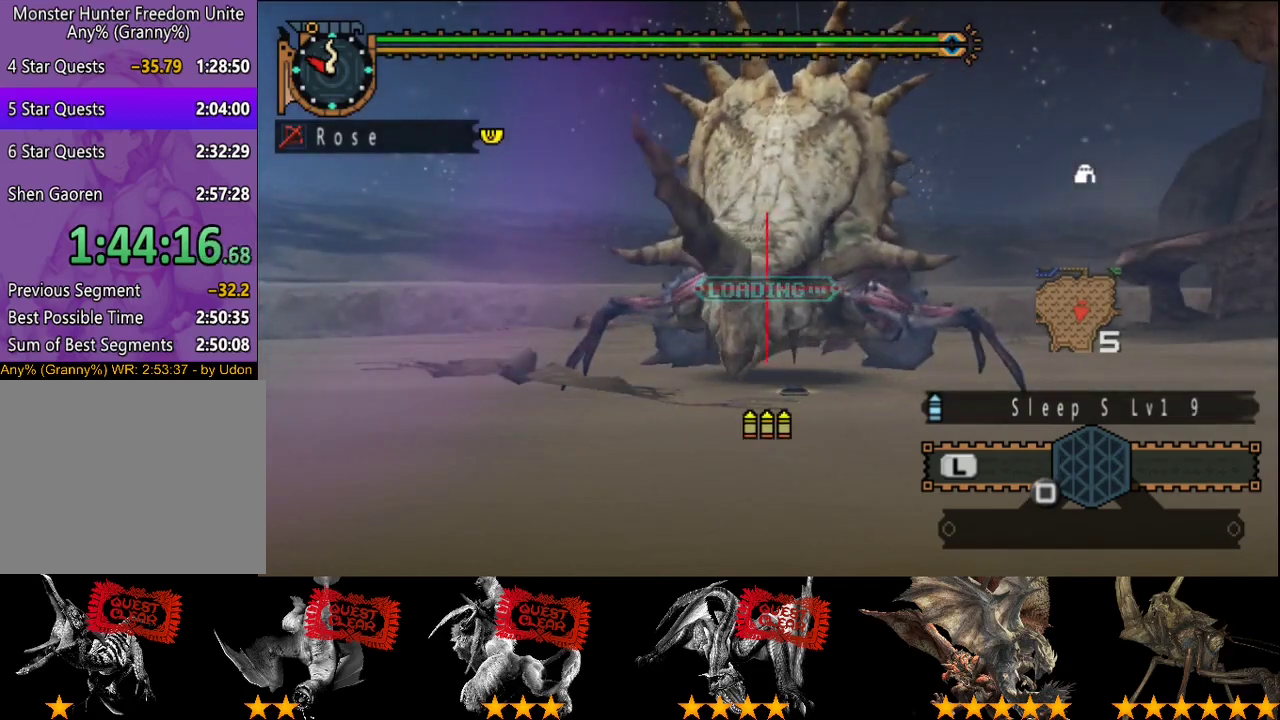
{"buttons": [], "left_stick": "center", "right_stick": "center", "events": [[50, "CIRCLE", "down"], [250, "CIRCLE", "up"], [350, "CIRCLE", "down"], [417, "CIRCLE", "up"]]}
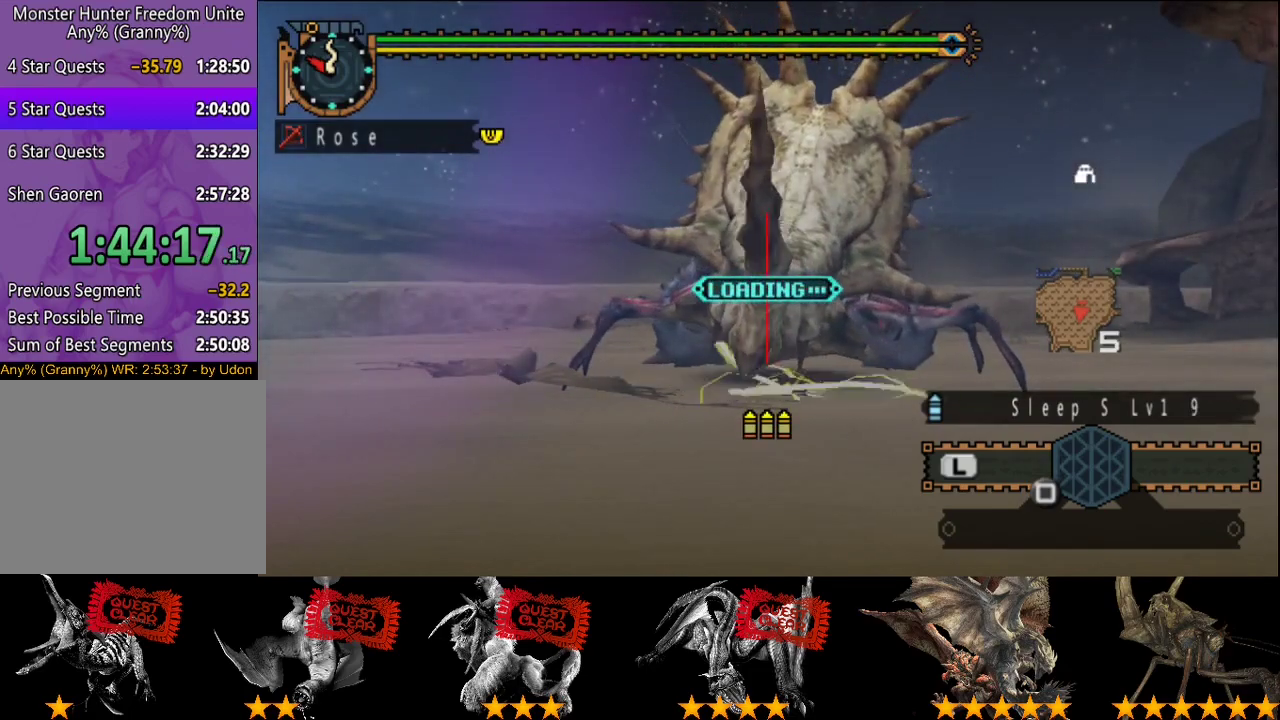
{"buttons": ["CIRCLE"], "left_stick": "center", "right_stick": "center", "events": [[17, "CIRCLE", "down"], [317, "left_stick", "left"], [383, "left_stick", "center"], [417, "CIRCLE", "up"], [483, "CIRCLE", "down"]]}
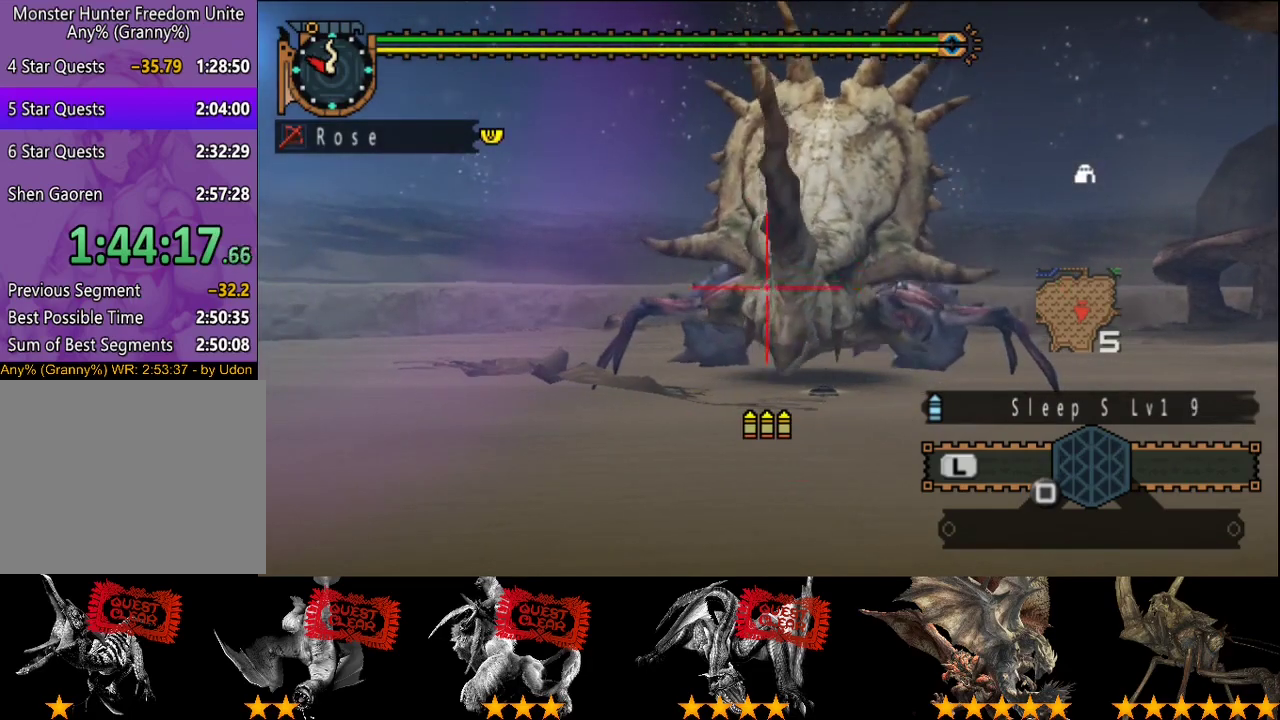
{"buttons": ["CIRCLE"], "left_stick": "center", "right_stick": "center", "events": [[83, "CIRCLE", "up"], [150, "CIRCLE", "down"], [233, "CIRCLE", "up"], [300, "CIRCLE", "down"], [367, "R2", "down"], [433, "CIRCLE", "up"], [467, "R2", "up"], [500, "CIRCLE", "down"]]}
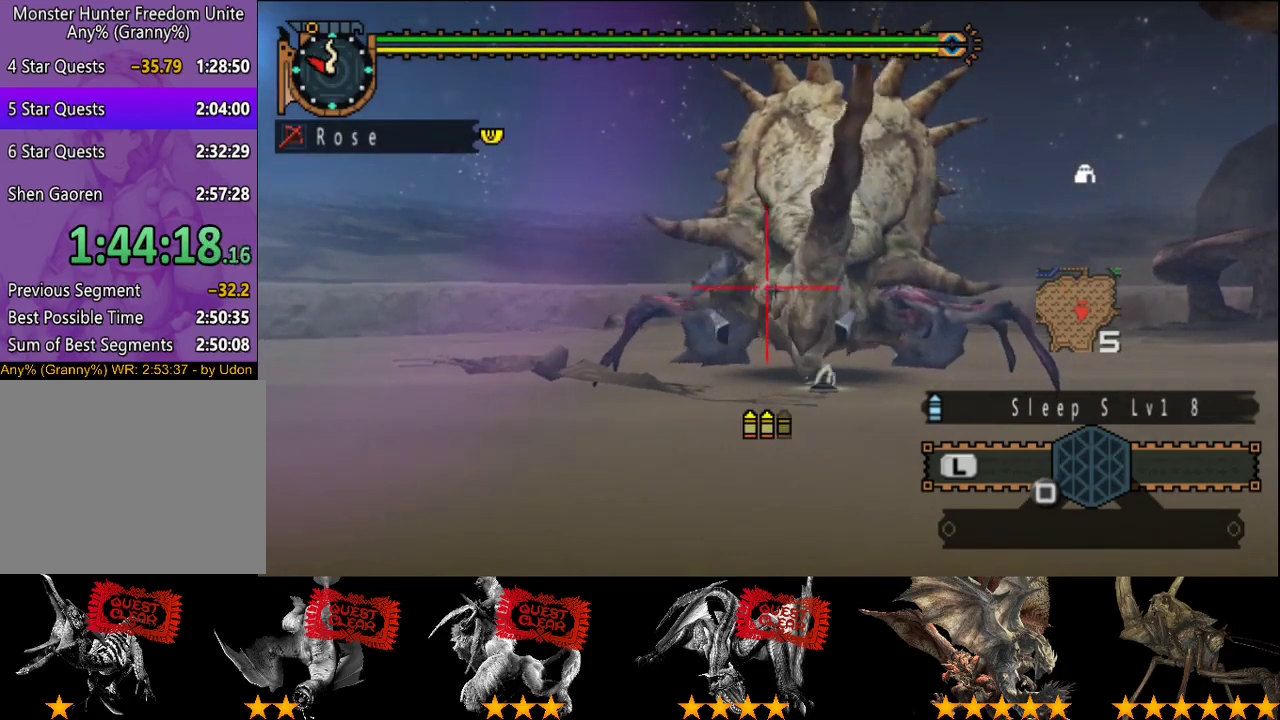
{"buttons": ["CIRCLE"], "left_stick": "center", "right_stick": "center", "events": [[67, "CIRCLE", "up"], [133, "CIRCLE", "down"], [233, "CIRCLE", "up"], [300, "CIRCLE", "down"], [400, "CIRCLE", "up"], [467, "CIRCLE", "down"]]}
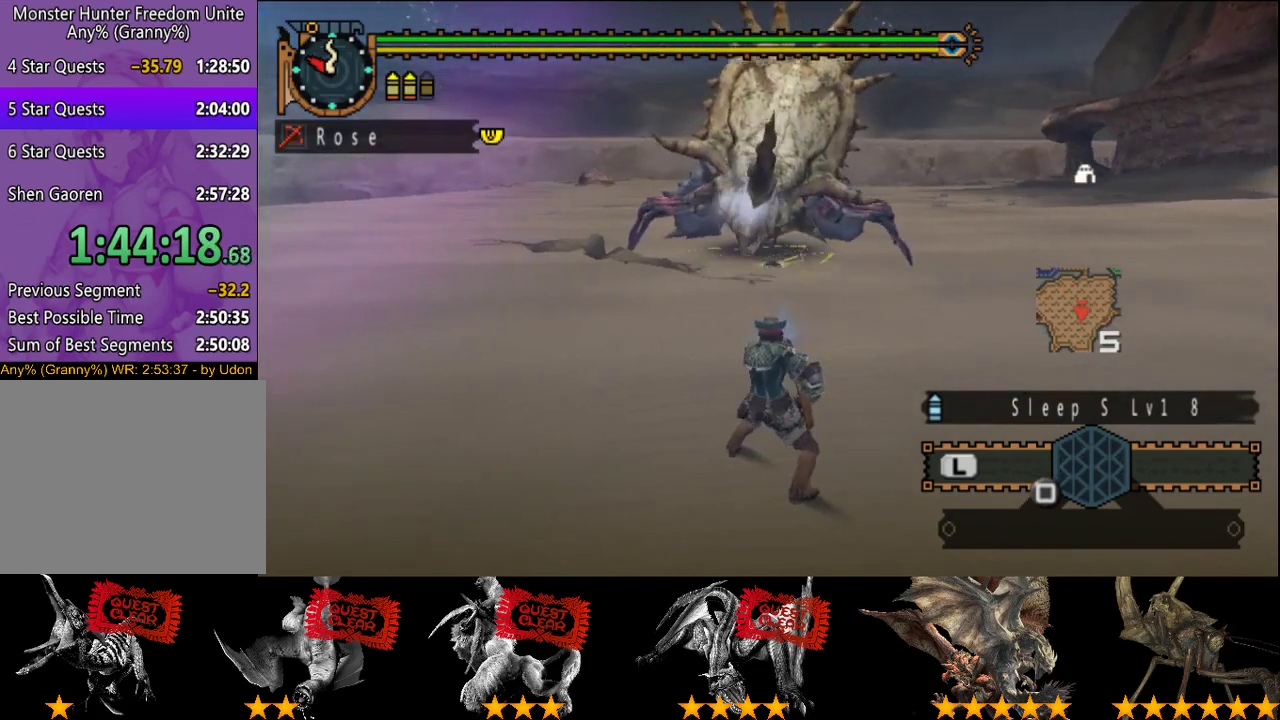
{"buttons": ["CIRCLE"], "left_stick": "center", "right_stick": "center", "events": [[17, "CIRCLE", "up"], [83, "CIRCLE", "down"], [150, "CIRCLE", "up"], [250, "CIRCLE", "down"], [350, "CIRCLE", "up"], [417, "CIRCLE", "down"]]}
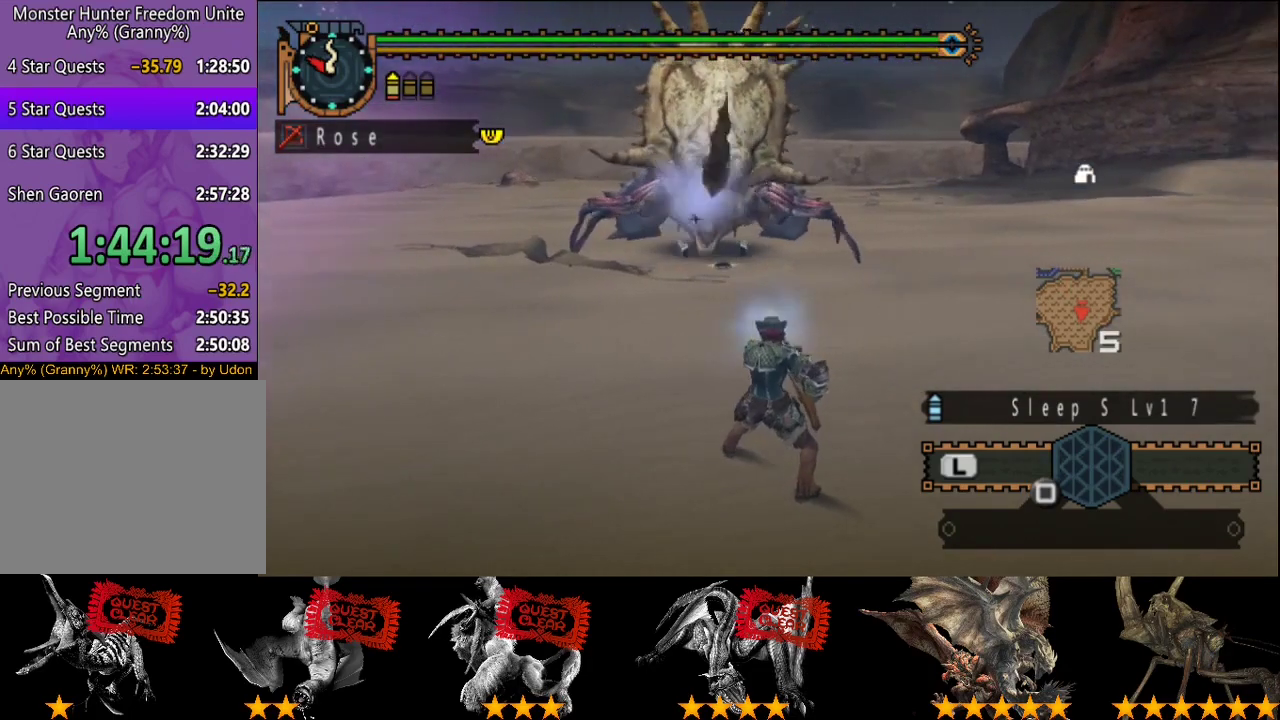
{"buttons": [], "left_stick": "center", "right_stick": "center", "events": [[17, "CIRCLE", "up"], [83, "CIRCLE", "down"], [150, "CIRCLE", "up"], [217, "CIRCLE", "down"], [317, "CIRCLE", "up"], [383, "CIRCLE", "down"], [450, "CIRCLE", "up"]]}
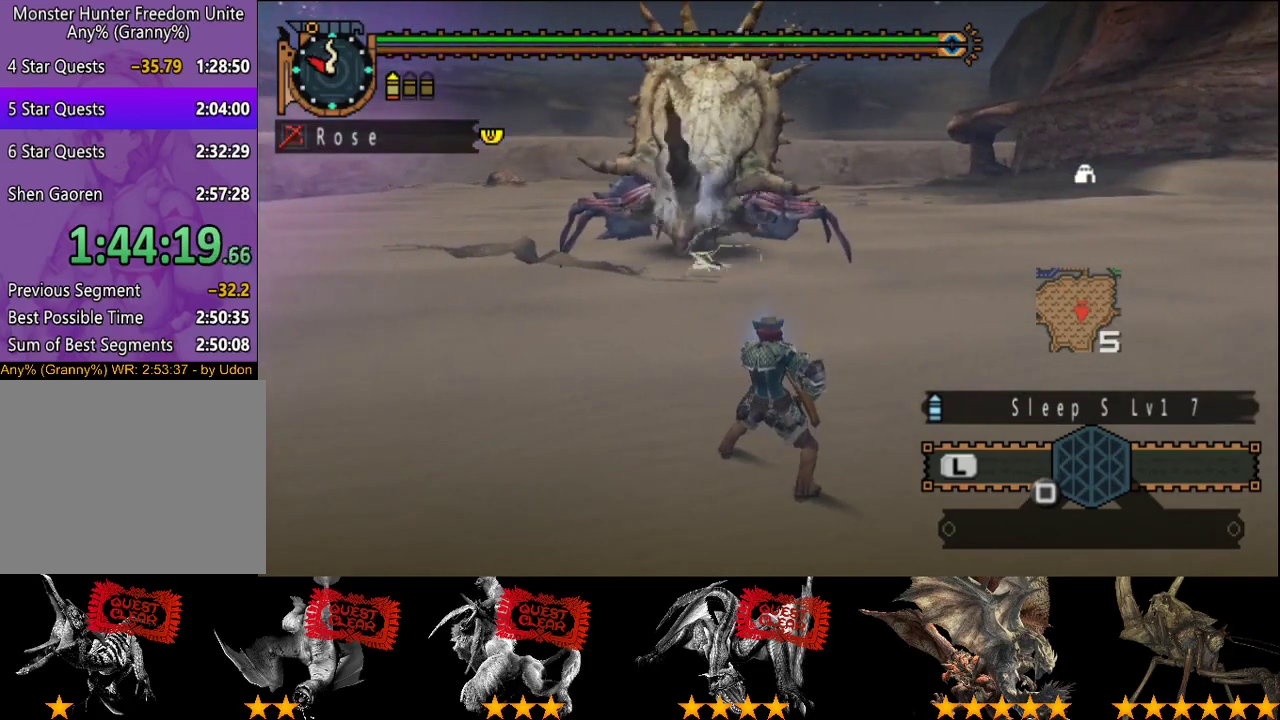
{"buttons": [], "left_stick": "center", "right_stick": "center", "events": [[50, "CIRCLE", "down"], [200, "CIRCLE", "up"]]}
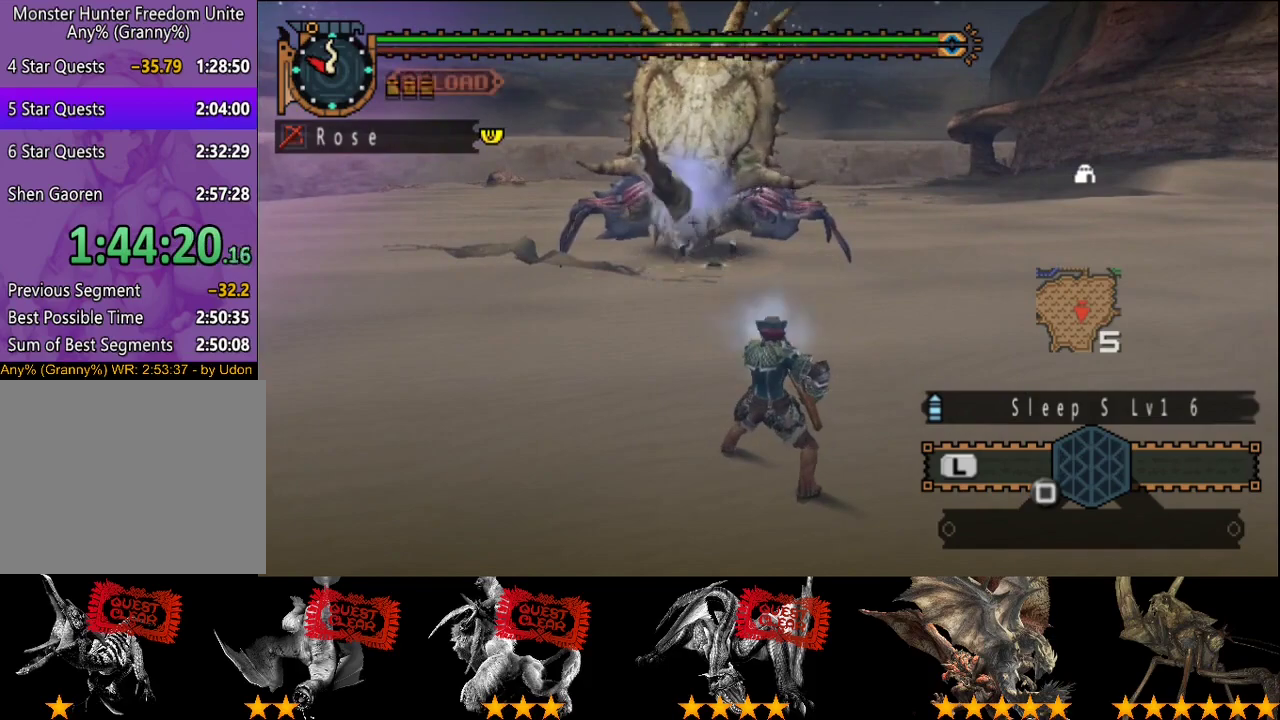
{"buttons": [], "left_stick": "up-left", "right_stick": "center", "events": [[33, "left_stick", "up-left"]]}
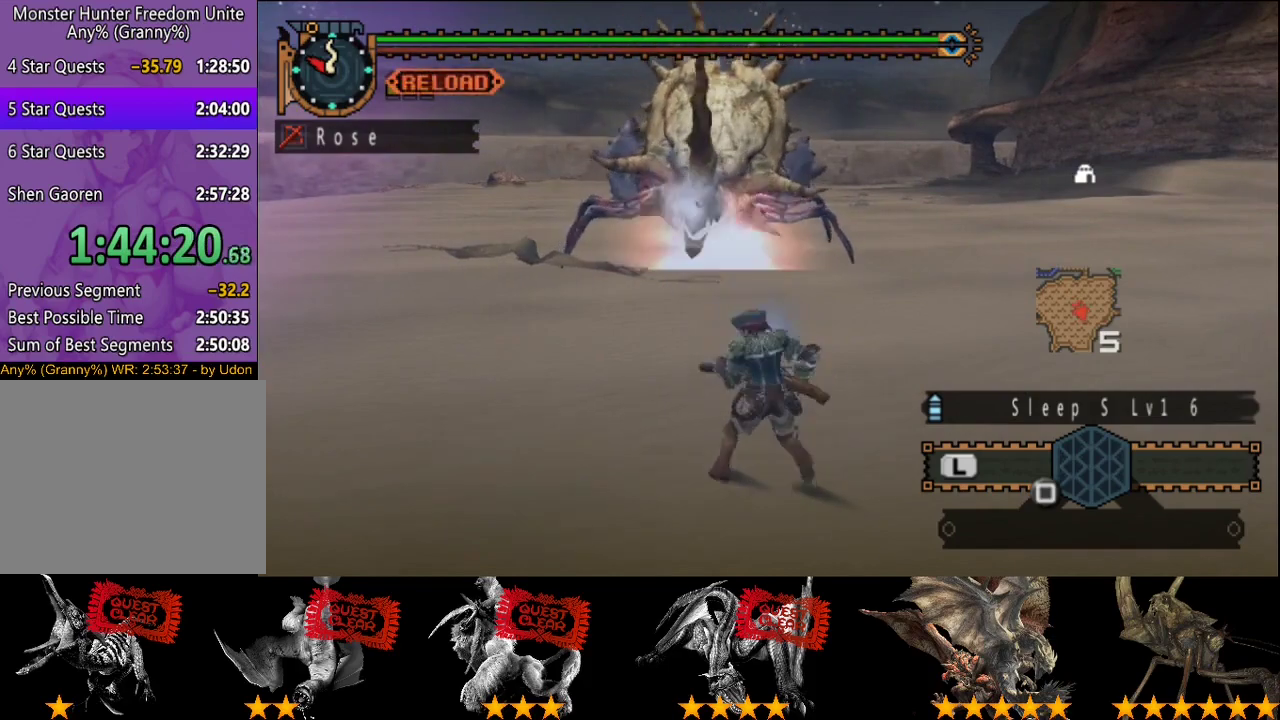
{"buttons": ["L2"], "left_stick": "left", "right_stick": "center", "events": [[17, "SQUARE", "down"], [83, "SQUARE", "up"], [117, "L2", "down"], [283, "right_stick", "right"], [383, "left_stick", "left"], [383, "right_stick", "center"]]}
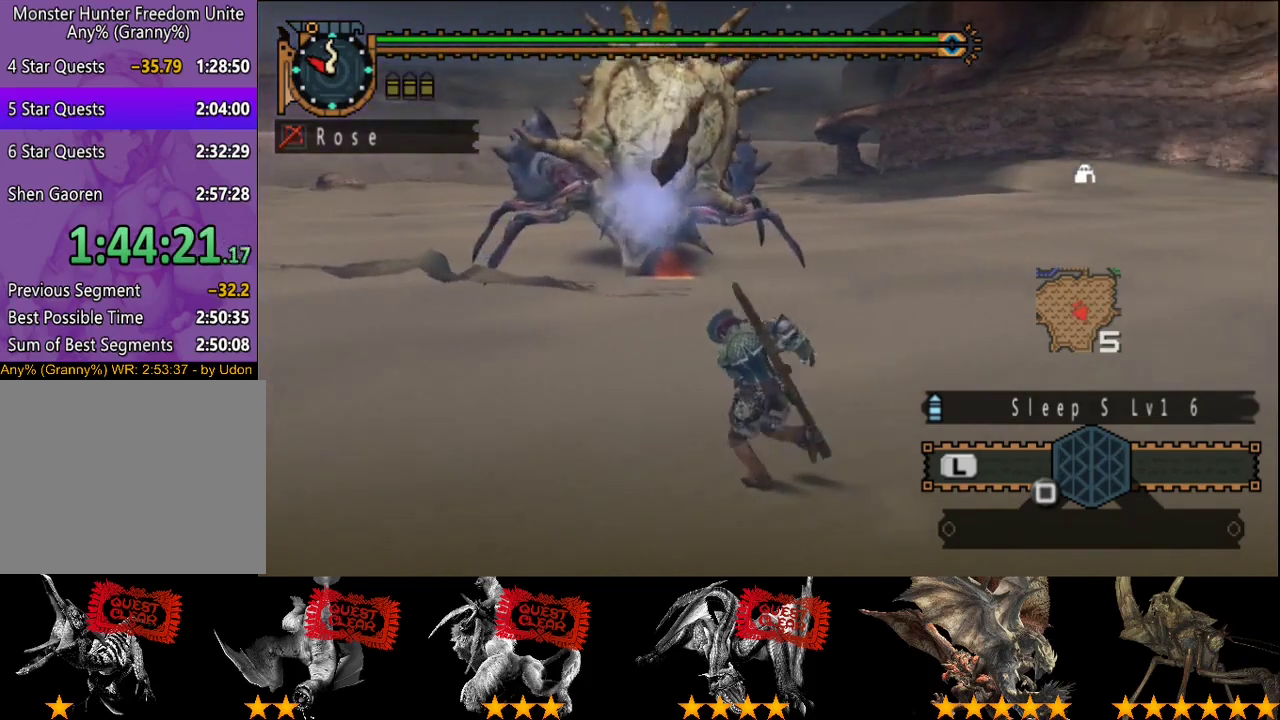
{"buttons": ["R2"], "left_stick": "up-left", "right_stick": "center", "events": [[317, "L2", "up"], [383, "R2", "down"], [417, "left_stick", "up-left"]]}
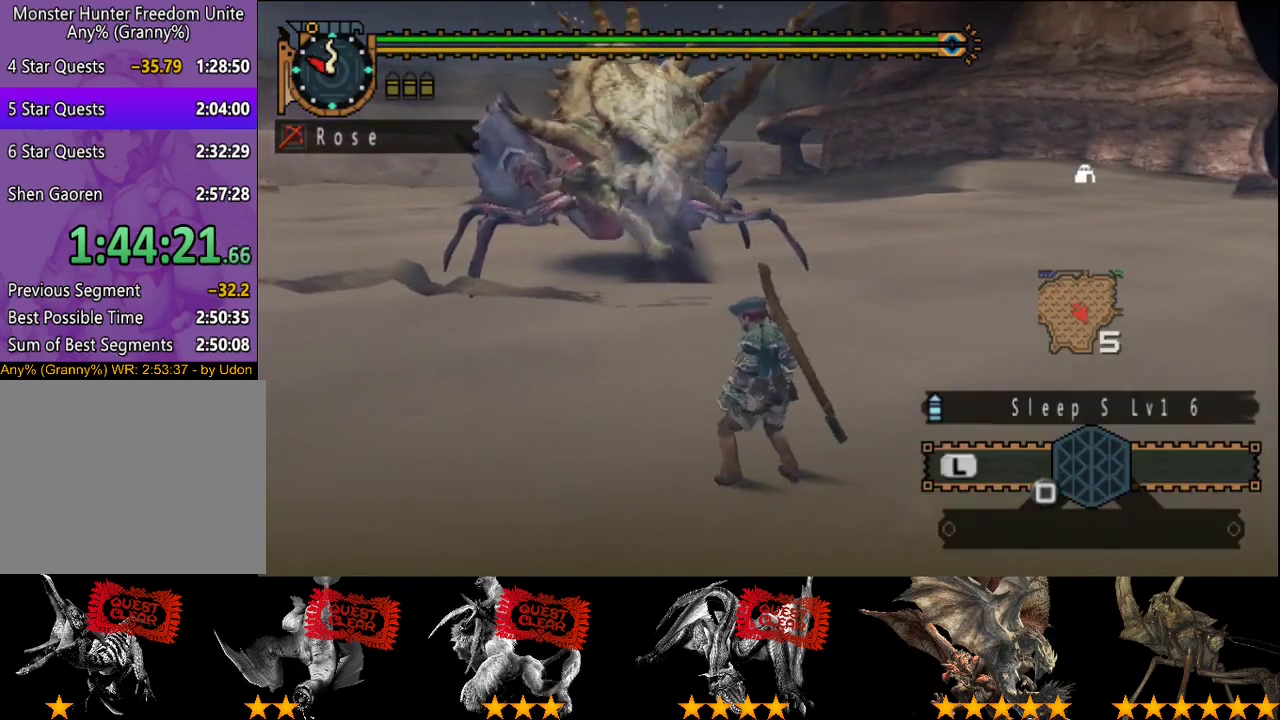
{"buttons": ["R2", "START"], "left_stick": "up-left", "right_stick": "center", "events": [[450, "START", "down"]]}
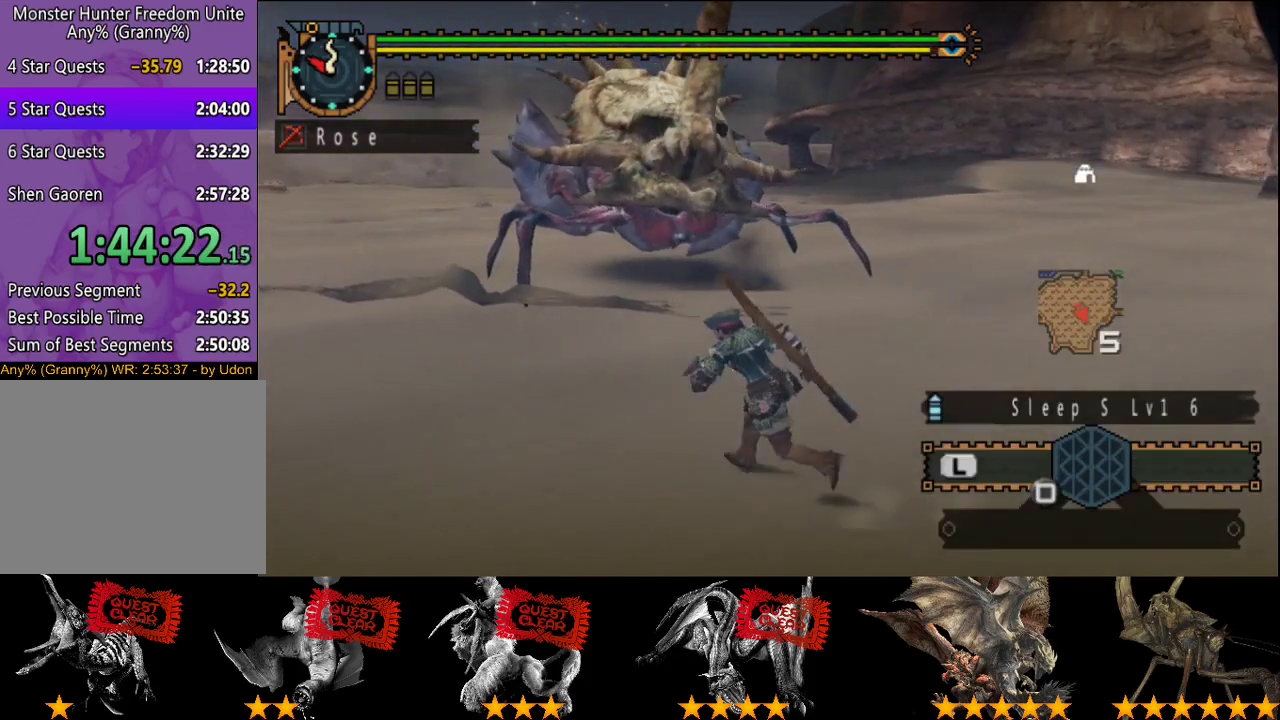
{"buttons": ["DPAD_DOWN"], "left_stick": "center", "right_stick": "center", "events": [[117, "START", "up"], [183, "R2", "up"], [350, "left_stick", "center"], [433, "DPAD_DOWN", "down"]]}
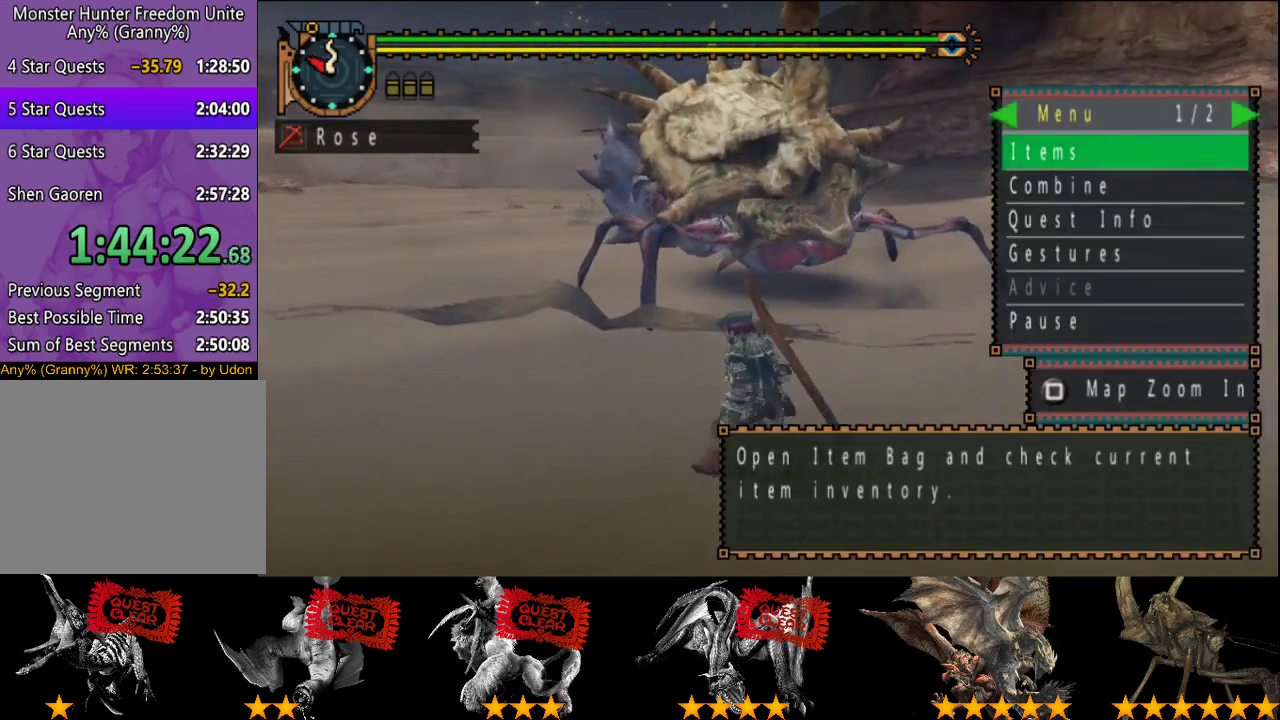
{"buttons": ["DPAD_DOWN"], "left_stick": "center", "right_stick": "center", "events": [[33, "DPAD_DOWN", "up"], [100, "DPAD_RIGHT", "down"], [167, "DPAD_DOWN", "down"], [167, "DPAD_RIGHT", "up"], [333, "DPAD_DOWN", "up"], [400, "DPAD_DOWN", "down"]]}
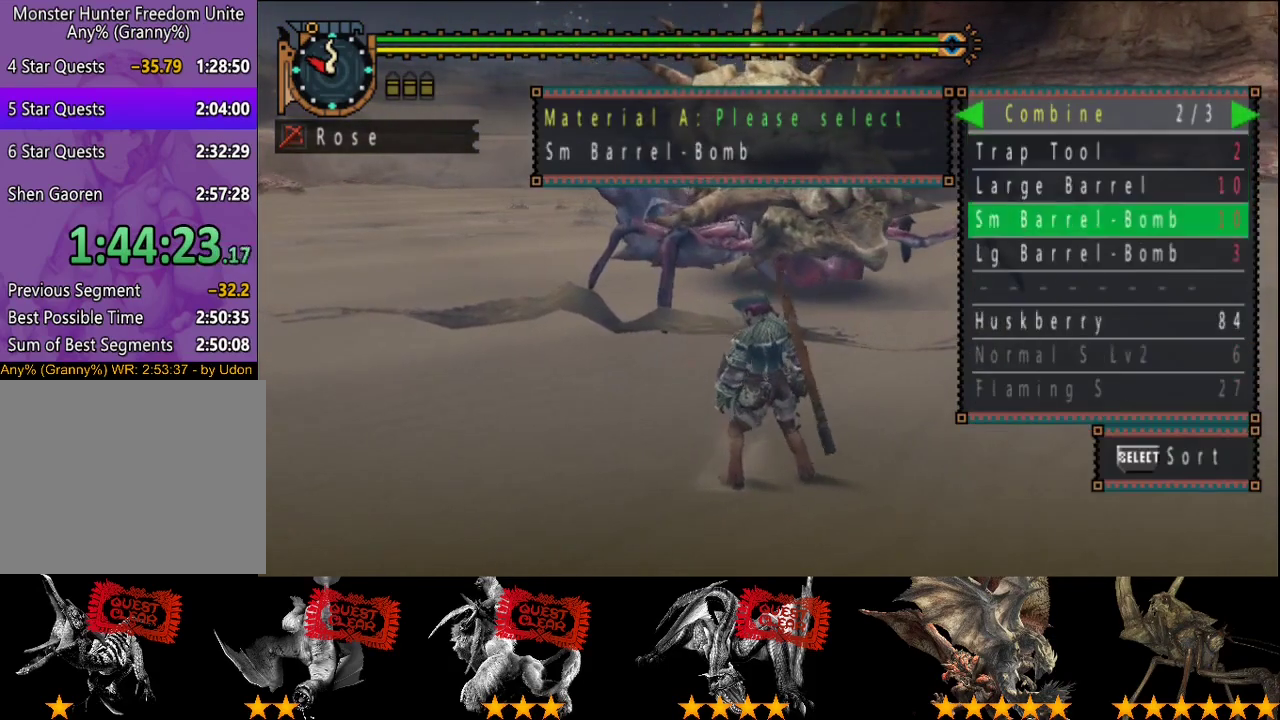
{"buttons": ["DPAD_UP"], "left_stick": "center", "right_stick": "center", "events": [[67, "DPAD_DOWN", "up"], [333, "DPAD_RIGHT", "down"], [433, "DPAD_RIGHT", "up"], [500, "DPAD_UP", "down"]]}
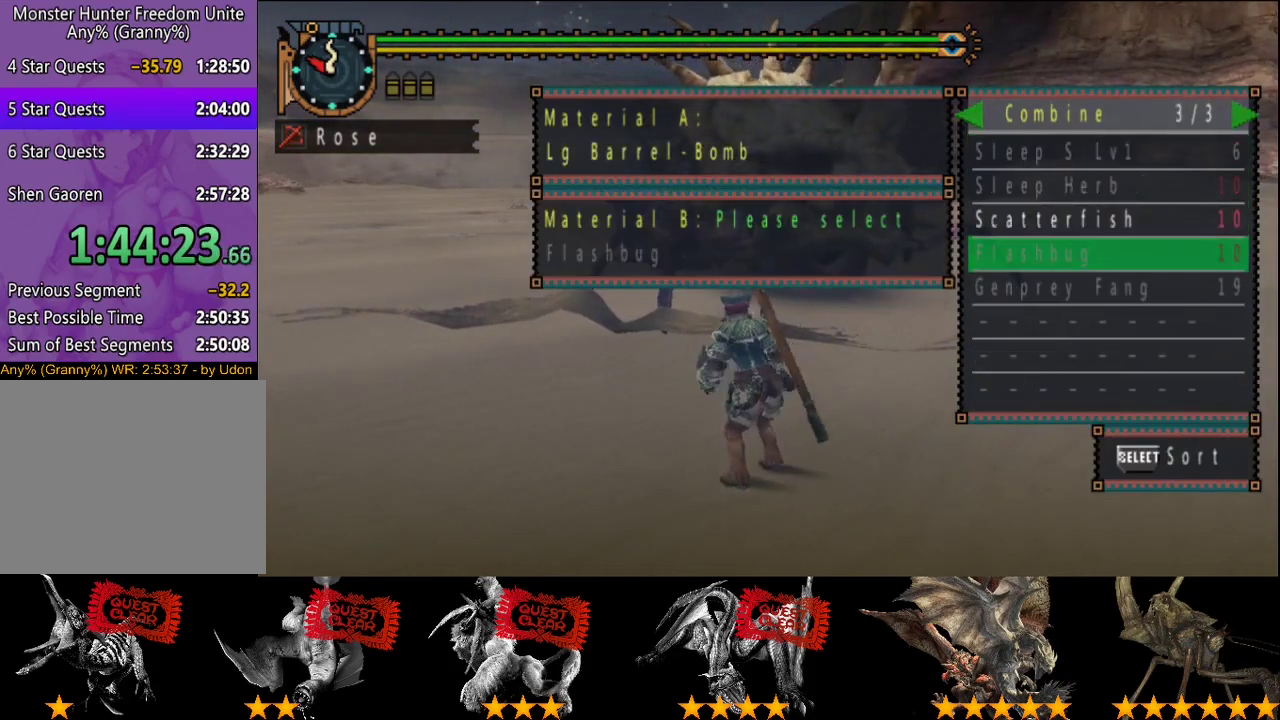
{"buttons": [], "left_stick": "center", "right_stick": "center", "events": [[67, "DPAD_UP", "up"]]}
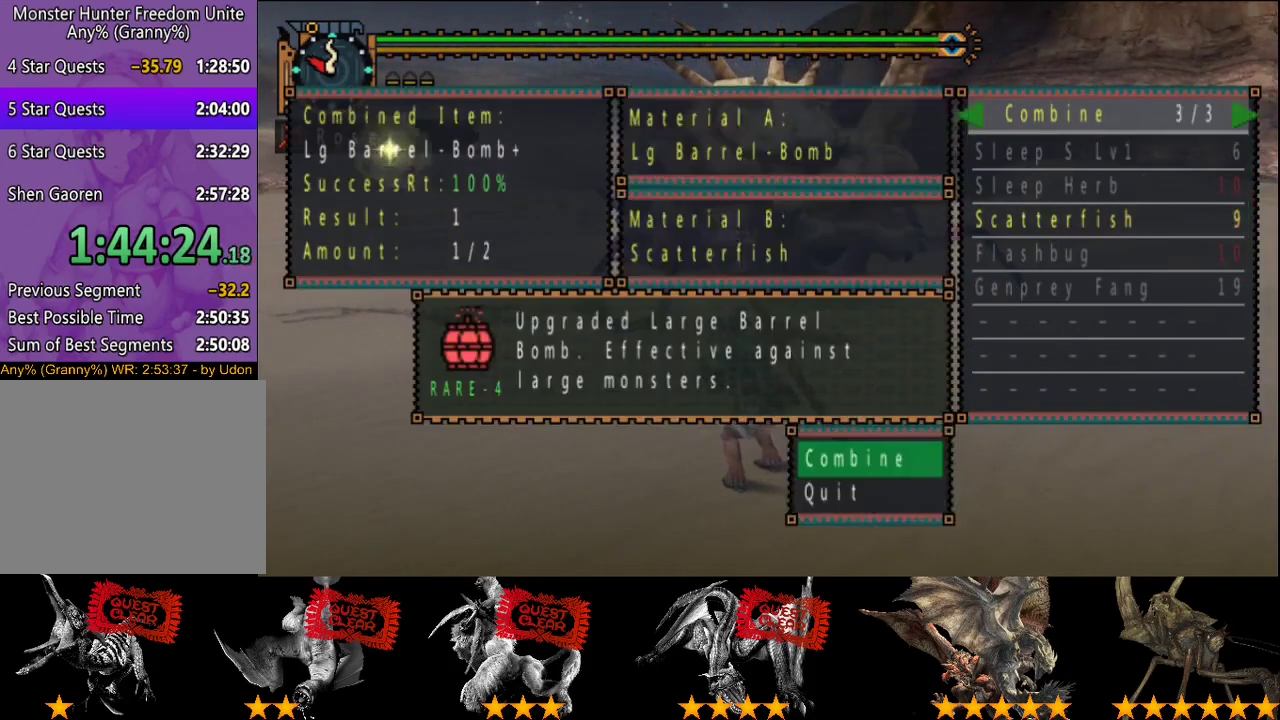
{"buttons": ["DPAD_UP"], "left_stick": "center", "right_stick": "center", "events": [[217, "CIRCLE", "down"], [283, "CIRCLE", "up"], [483, "DPAD_UP", "down"]]}
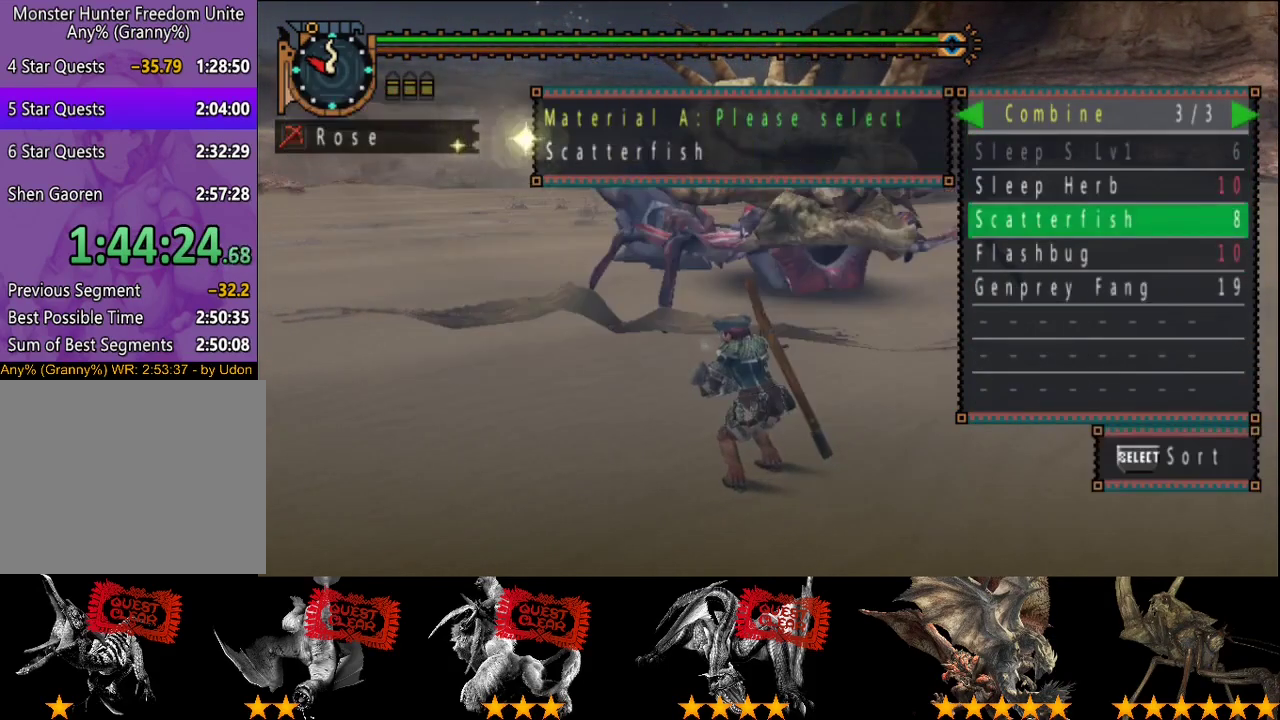
{"buttons": [], "left_stick": "center", "right_stick": "center", "events": [[50, "DPAD_UP", "up"], [217, "DPAD_LEFT", "down"], [283, "DPAD_LEFT", "up"], [383, "DPAD_UP", "down"], [450, "DPAD_UP", "up"]]}
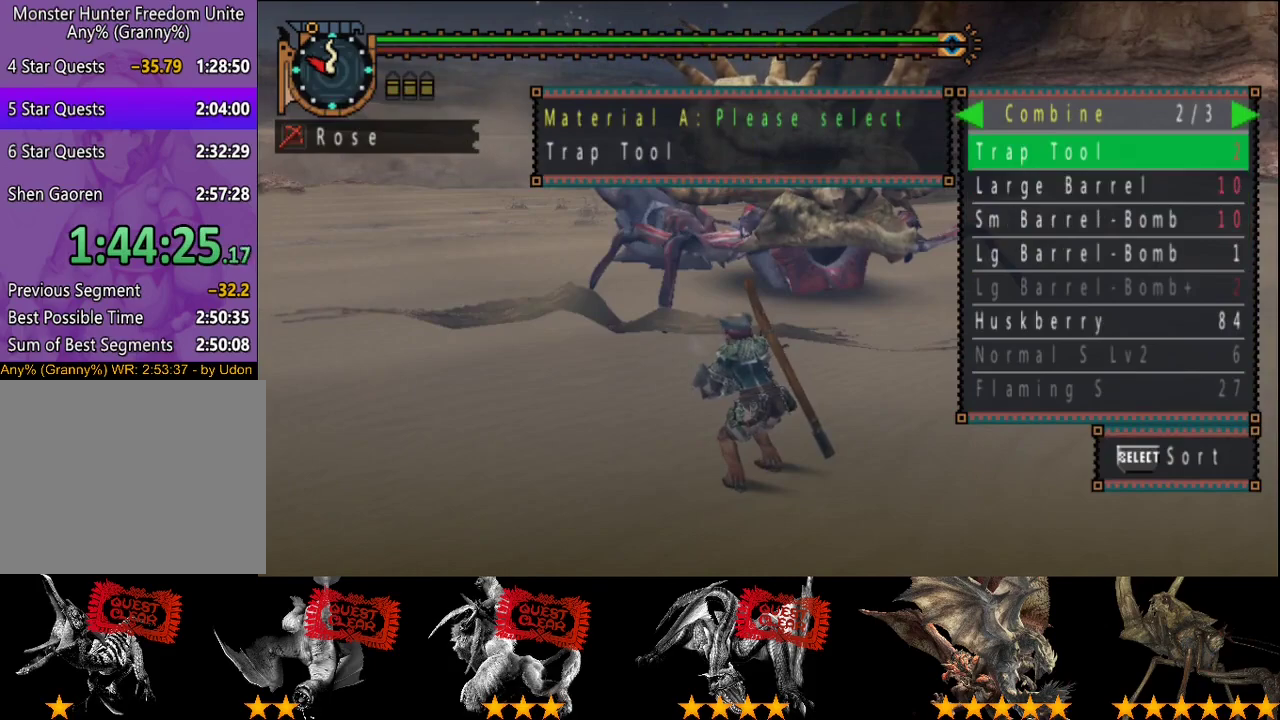
{"buttons": [], "left_stick": "center", "right_stick": "center", "events": [[183, "DPAD_RIGHT", "down"], [250, "DPAD_RIGHT", "up"], [383, "DPAD_UP", "down"], [483, "DPAD_UP", "up"]]}